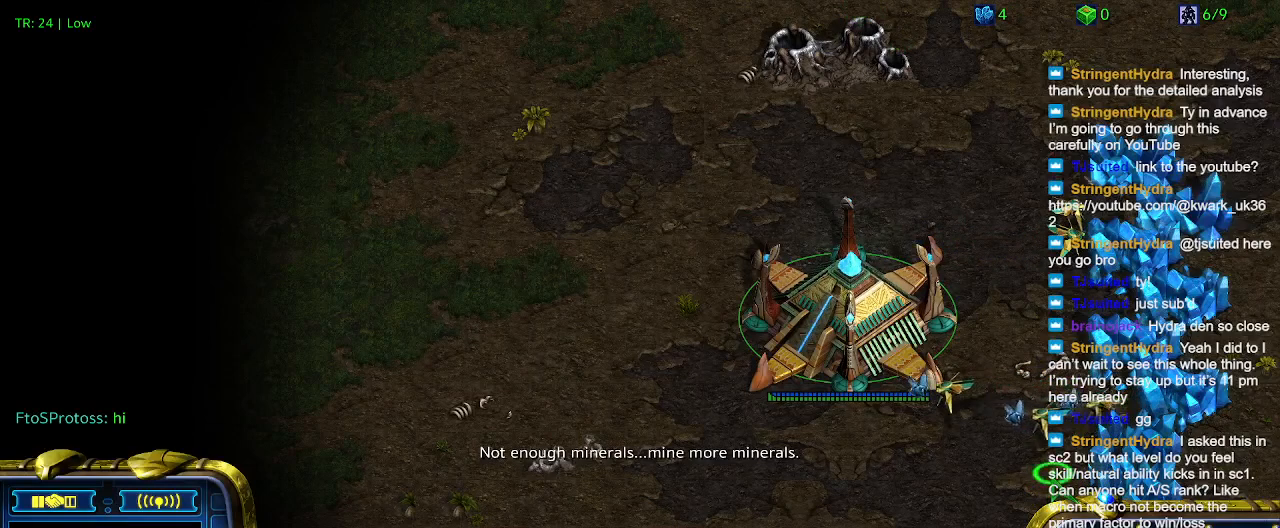
Gameplay with keyboard; each line is a JSON object with the keys held at the frame after it. "events" lists presses ("down") and releases ("up") of "1", "2", "3", "4", "5", "6", "a", "c", "ctrl", "d", "e", "f2", "f3", "q", "s", "t", "w", "x" and "z" between this image and that frame as [ms after this image, input, new state], when the widget could be followed in between. No other keys are recorded. Mouse input is not recorded.
{"keys": [], "events": []}
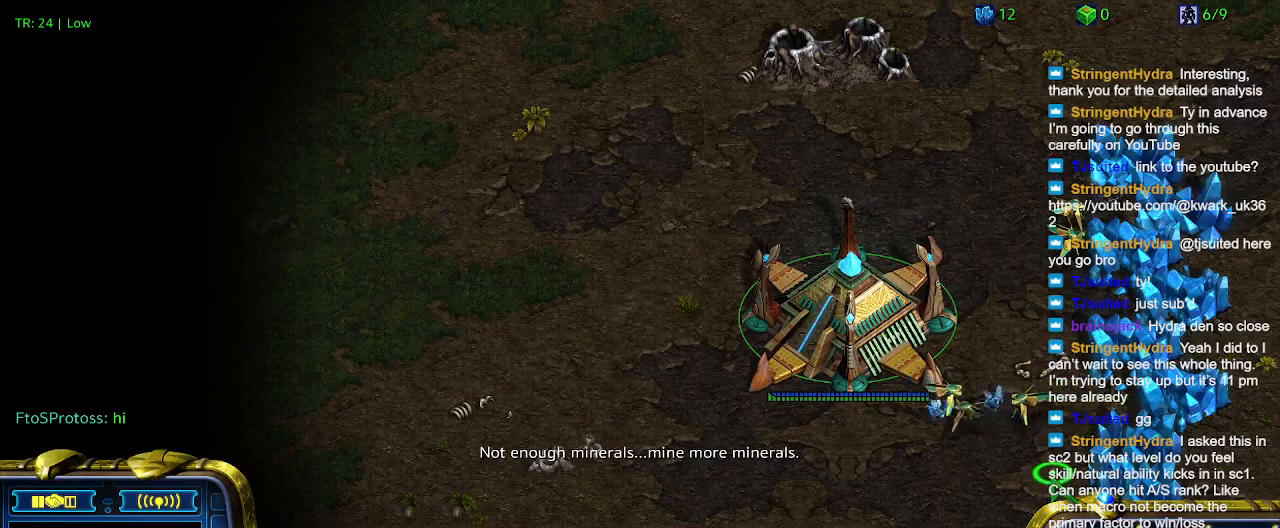
{"keys": [], "events": []}
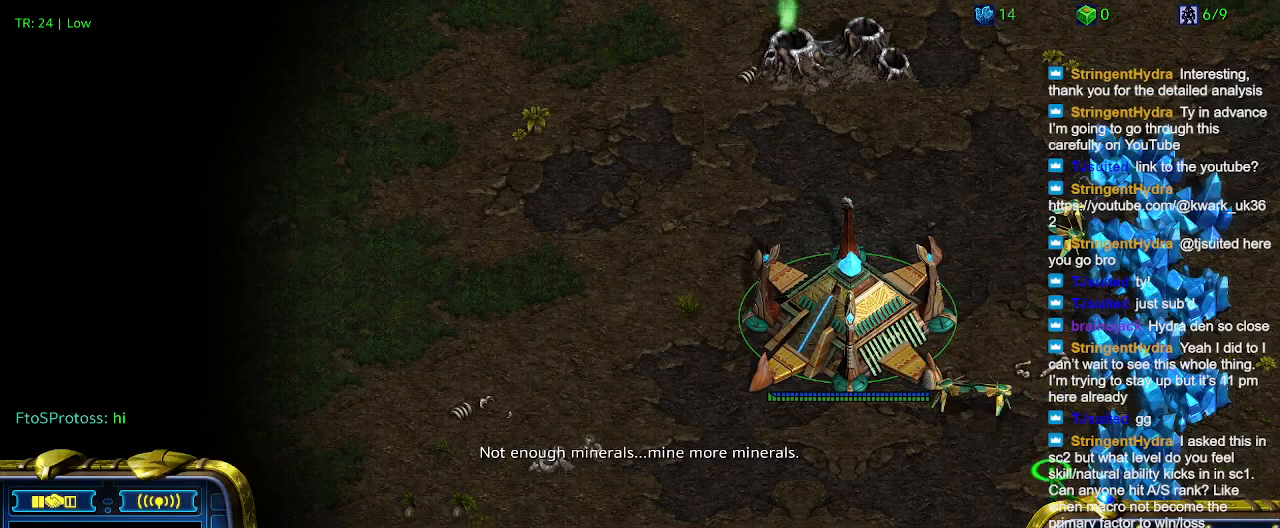
{"keys": [], "events": []}
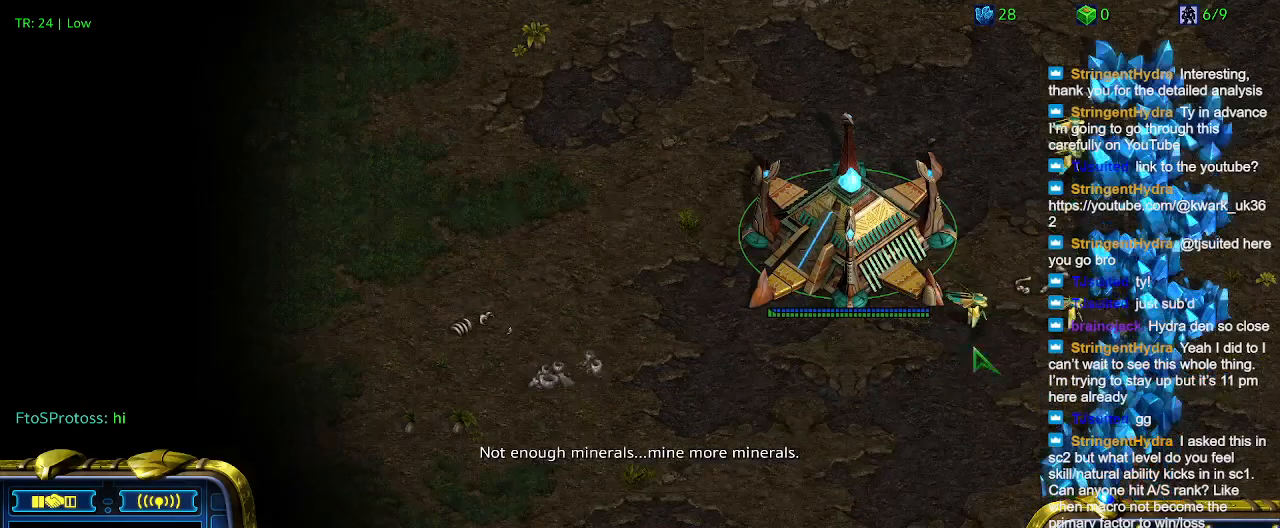
{"keys": [], "events": []}
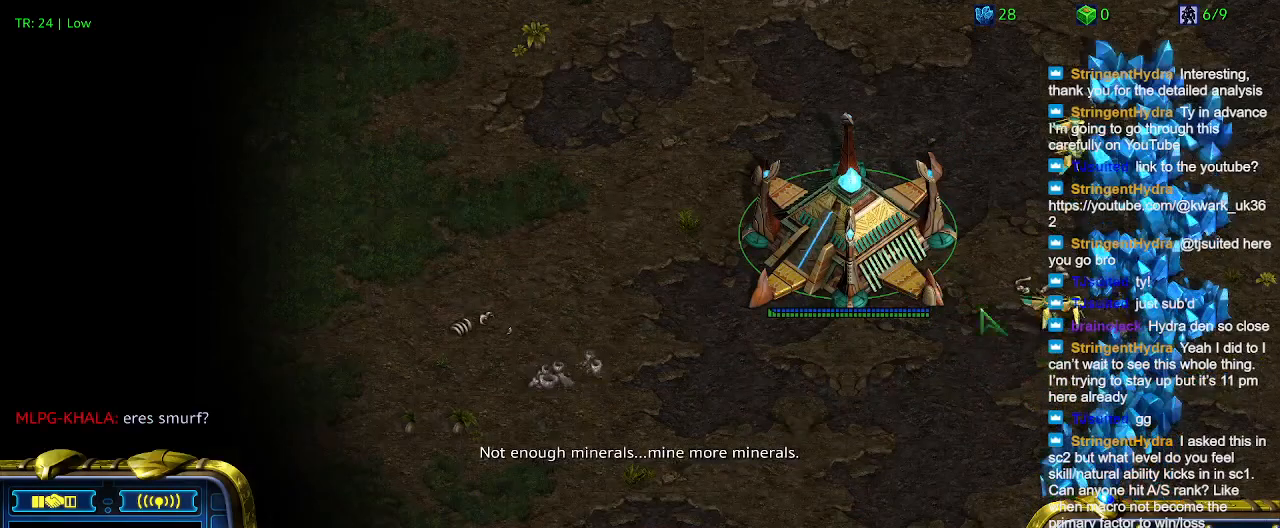
{"keys": [], "events": []}
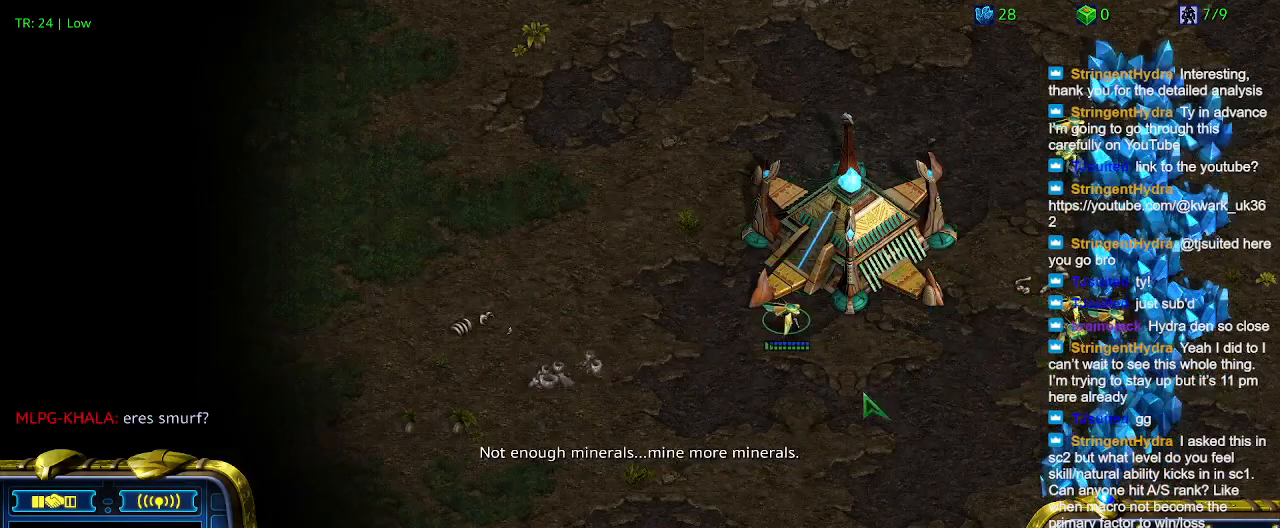
{"keys": [], "events": []}
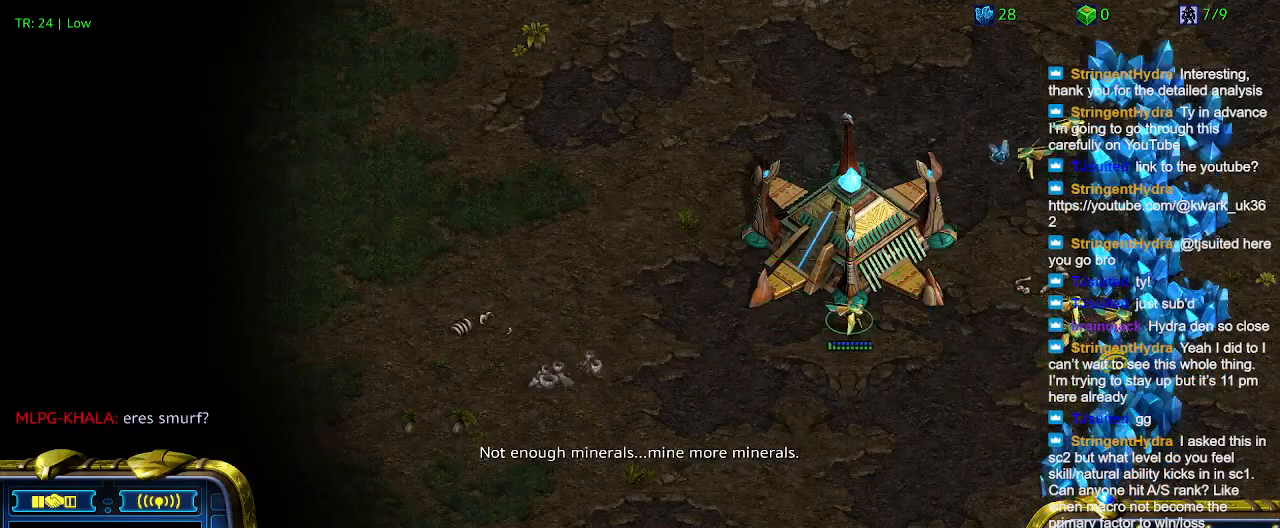
{"keys": [], "events": []}
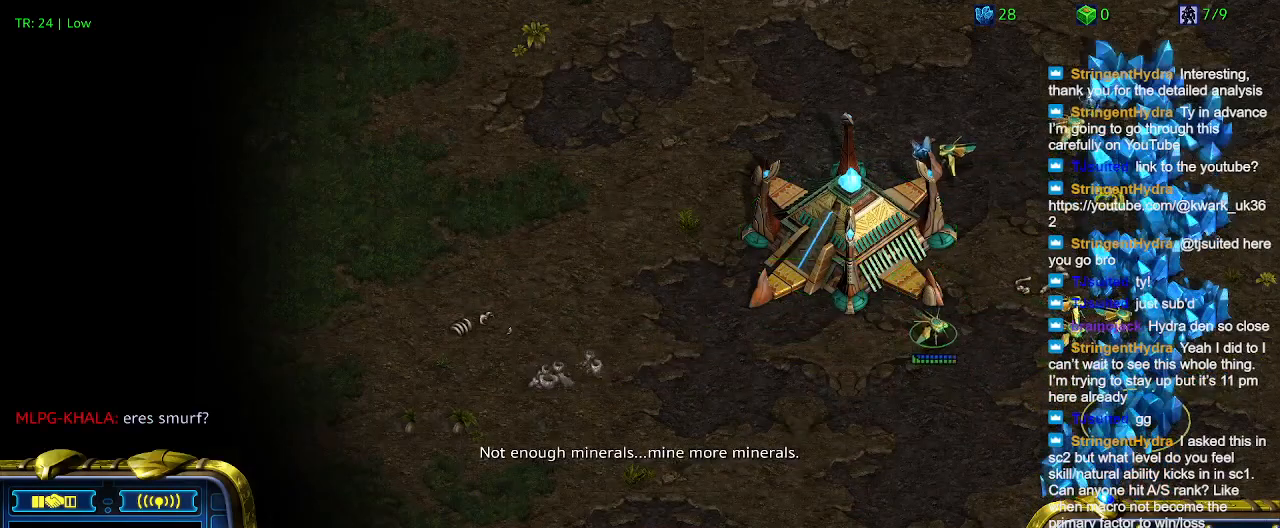
{"keys": ["c"], "events": [[434, "c", "down"]]}
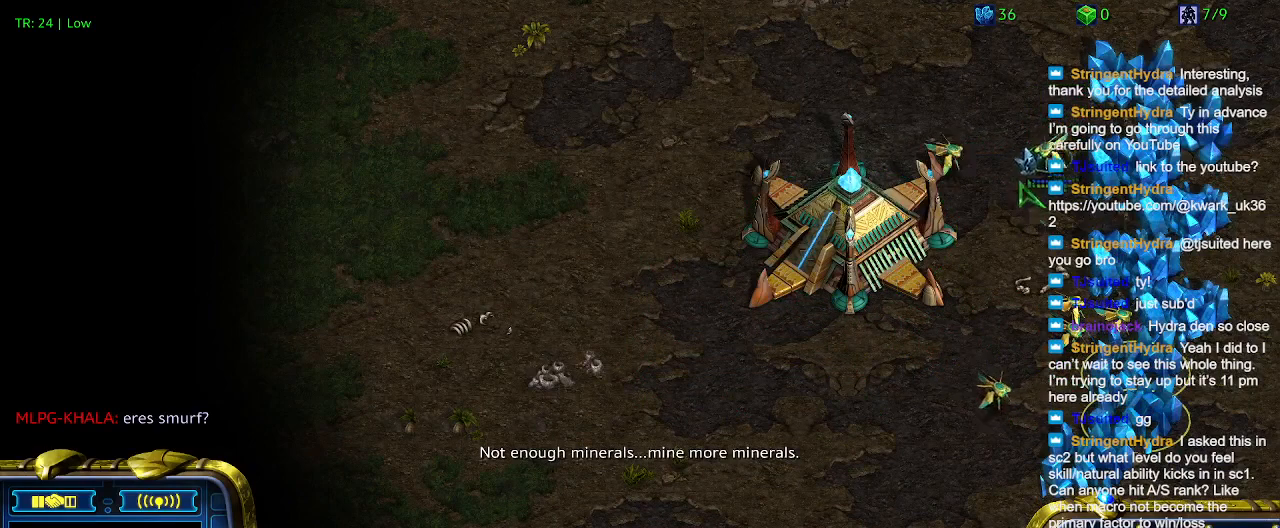
{"keys": [], "events": [[34, "c", "up"], [300, "5", "down"], [400, "5", "up"]]}
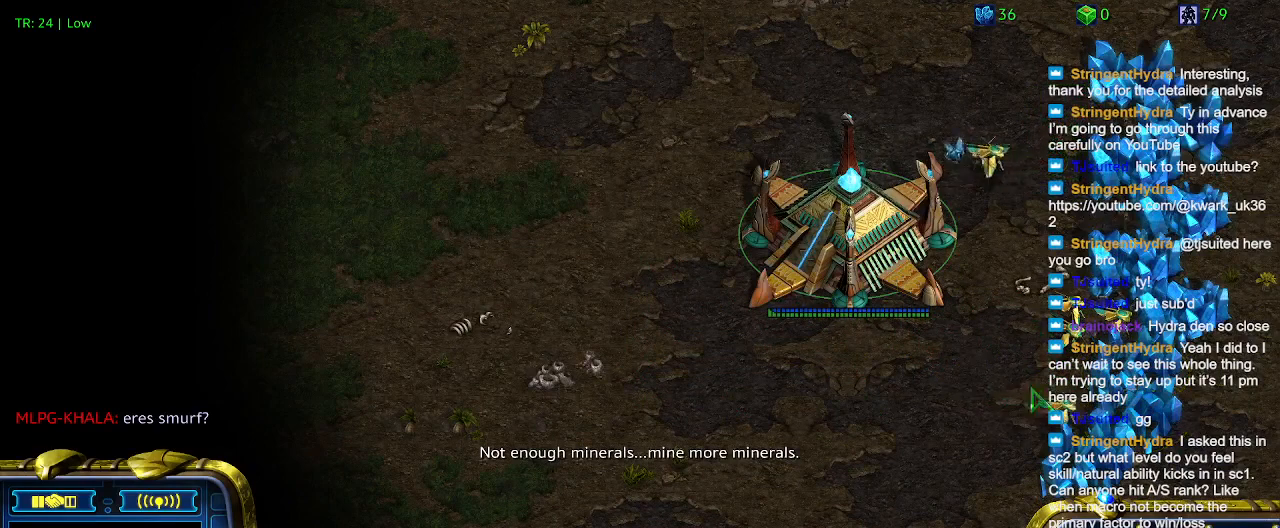
{"keys": [], "events": []}
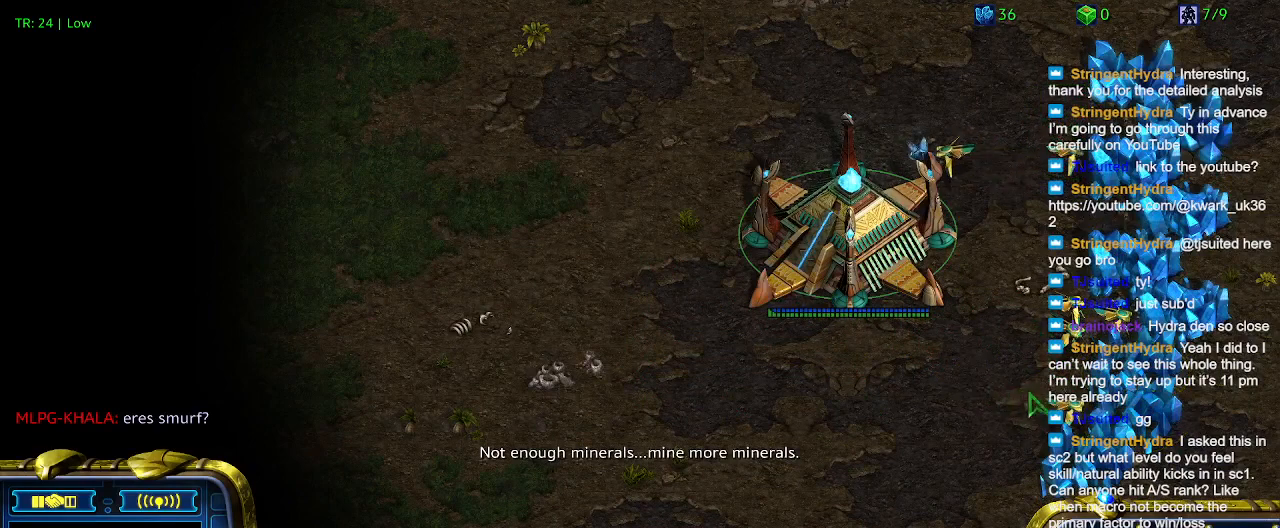
{"keys": [], "events": []}
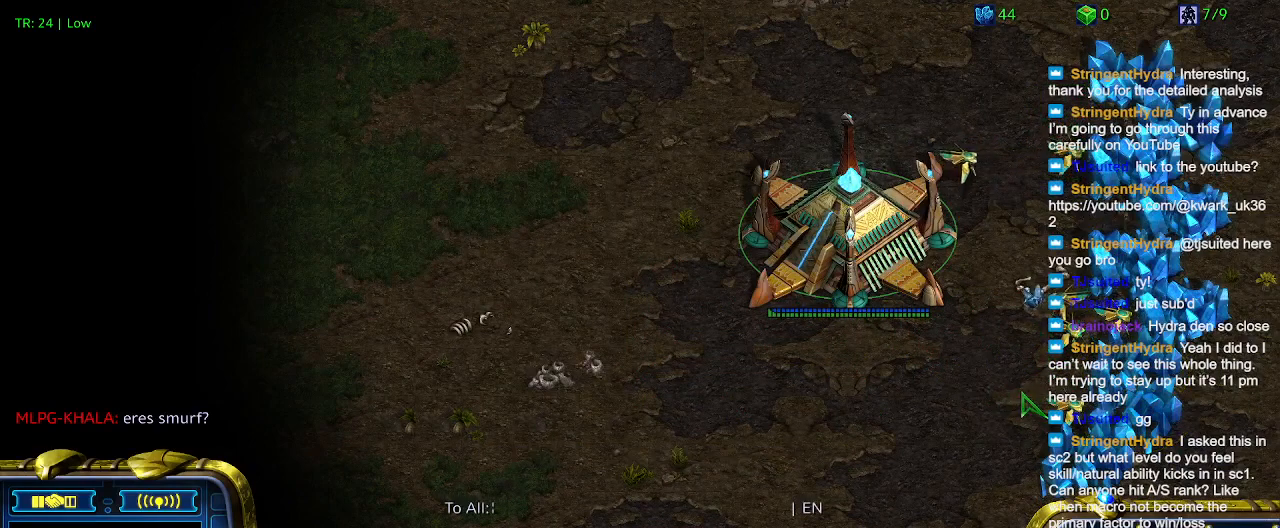
{"keys": [], "events": []}
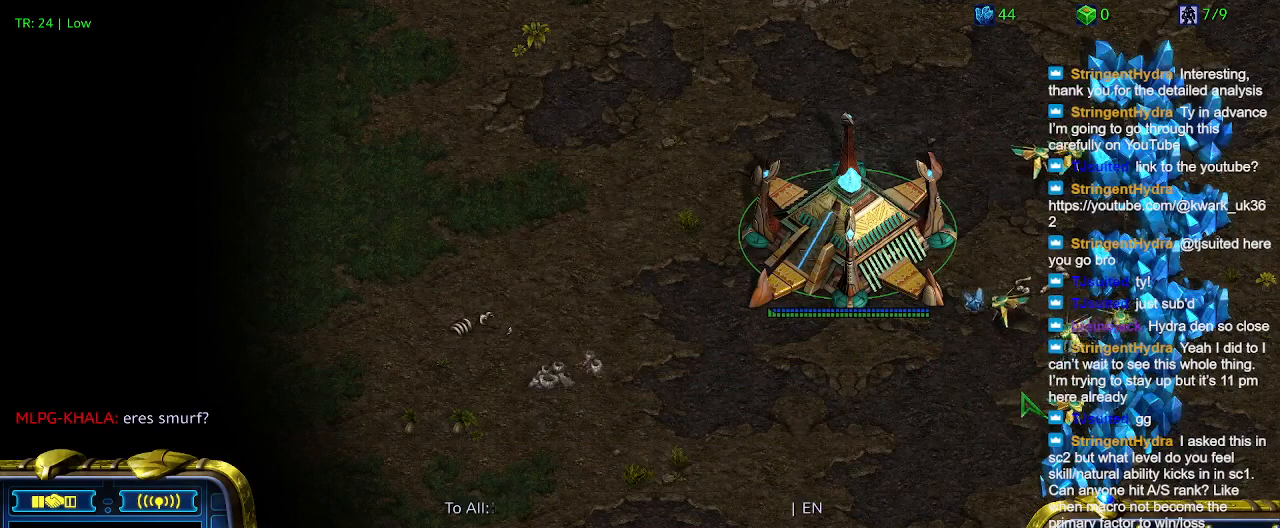
{"keys": [], "events": [[134, "e", "down"], [234, "e", "up"]]}
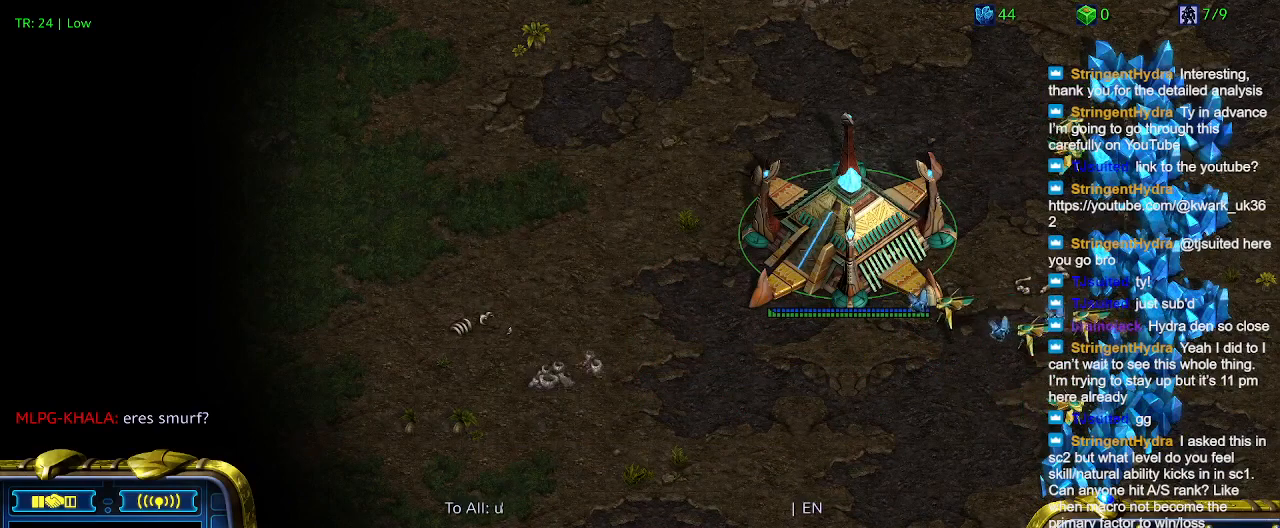
{"keys": ["t"], "events": [[467, "t", "down"]]}
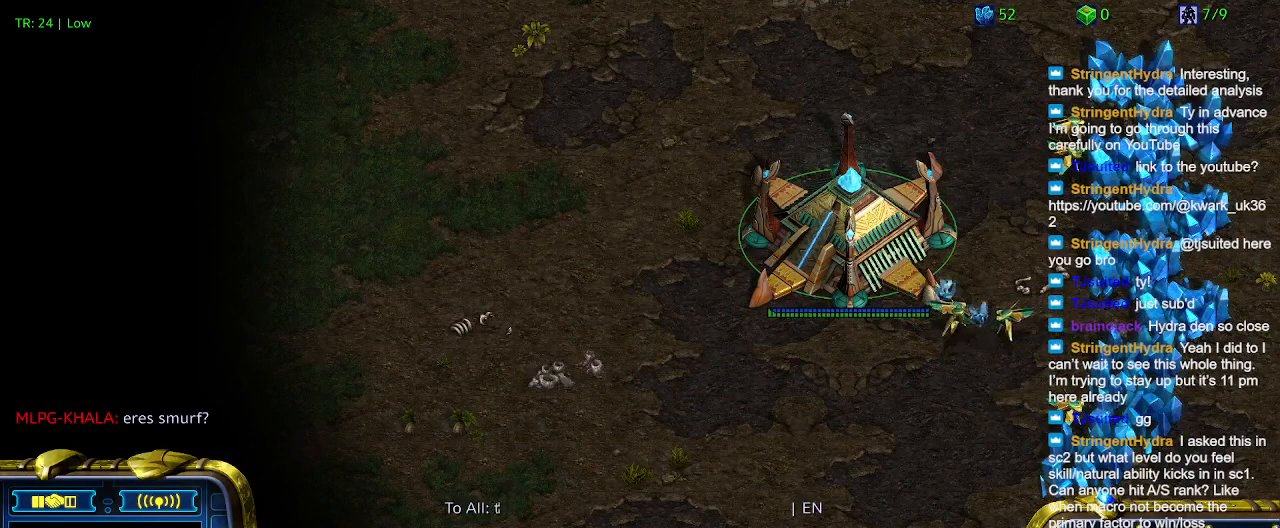
{"keys": [], "events": [[67, "t", "up"]]}
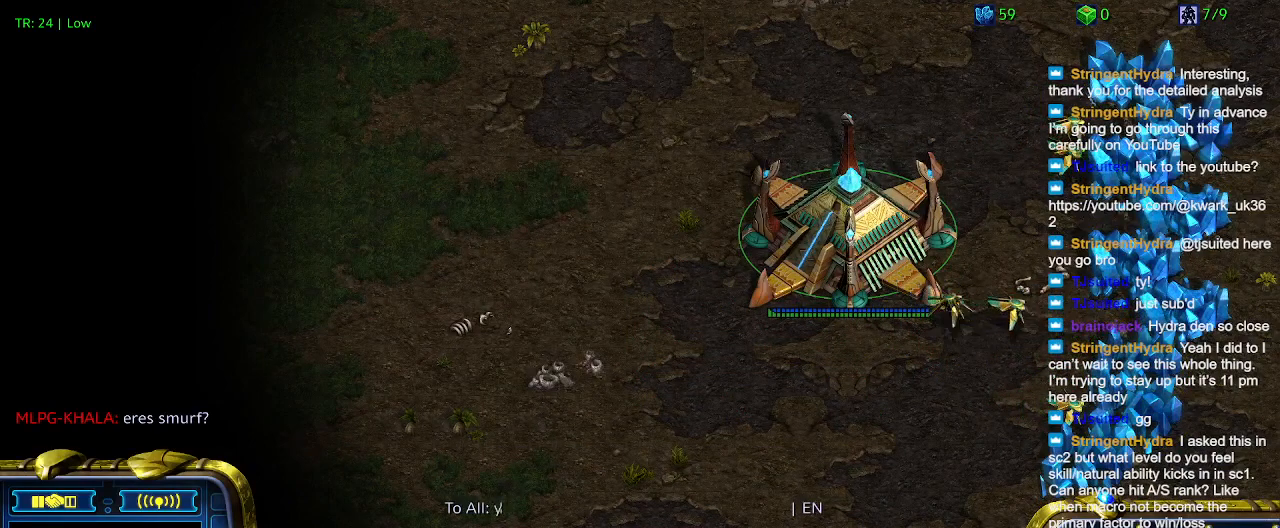
{"keys": [], "events": [[134, "e", "down"], [167, "e", "up"], [267, "s", "down"], [367, "s", "up"]]}
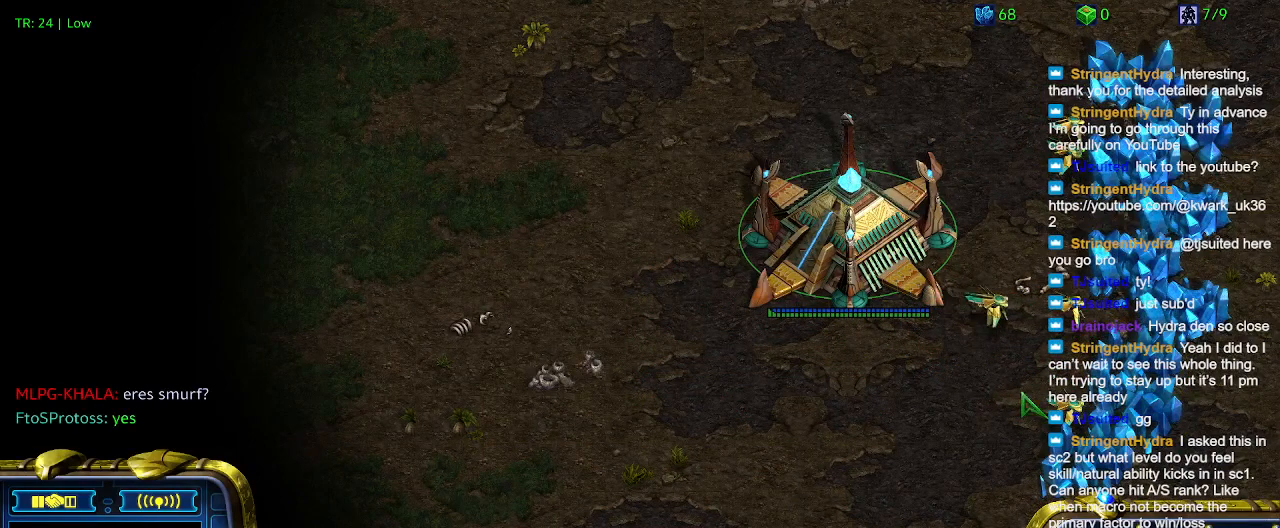
{"keys": [], "events": [[67, "5", "down"], [167, "5", "up"]]}
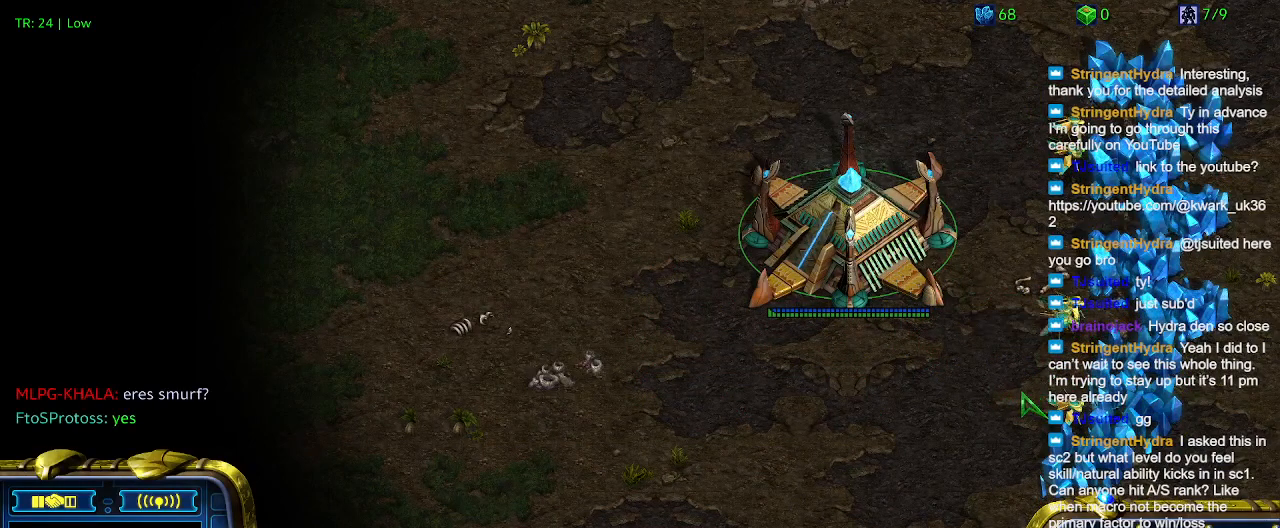
{"keys": [], "events": [[267, "t", "down"], [300, "t", "up"]]}
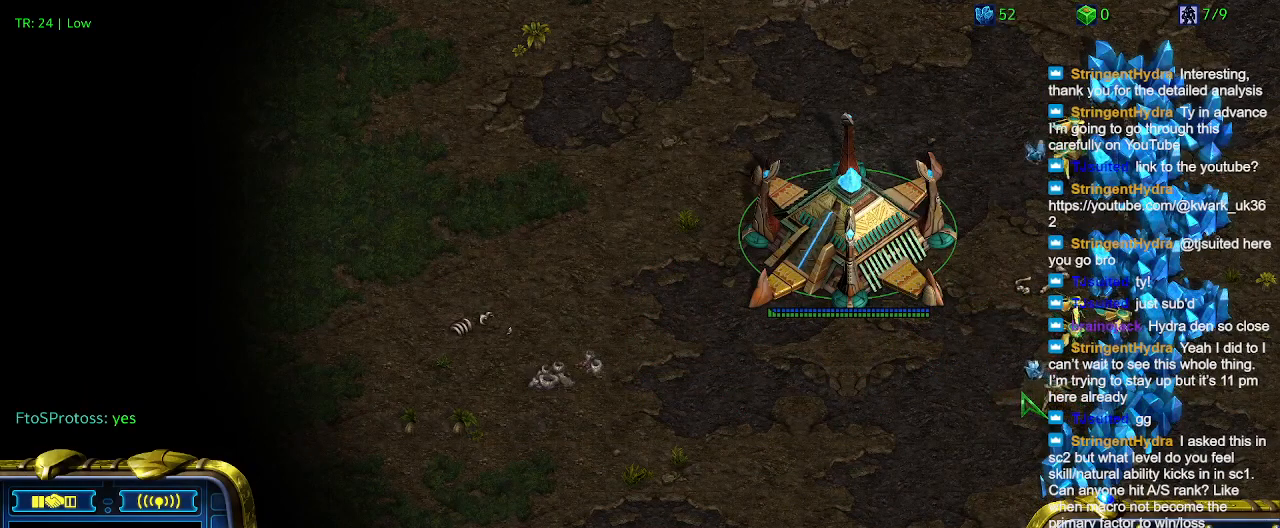
{"keys": [], "events": []}
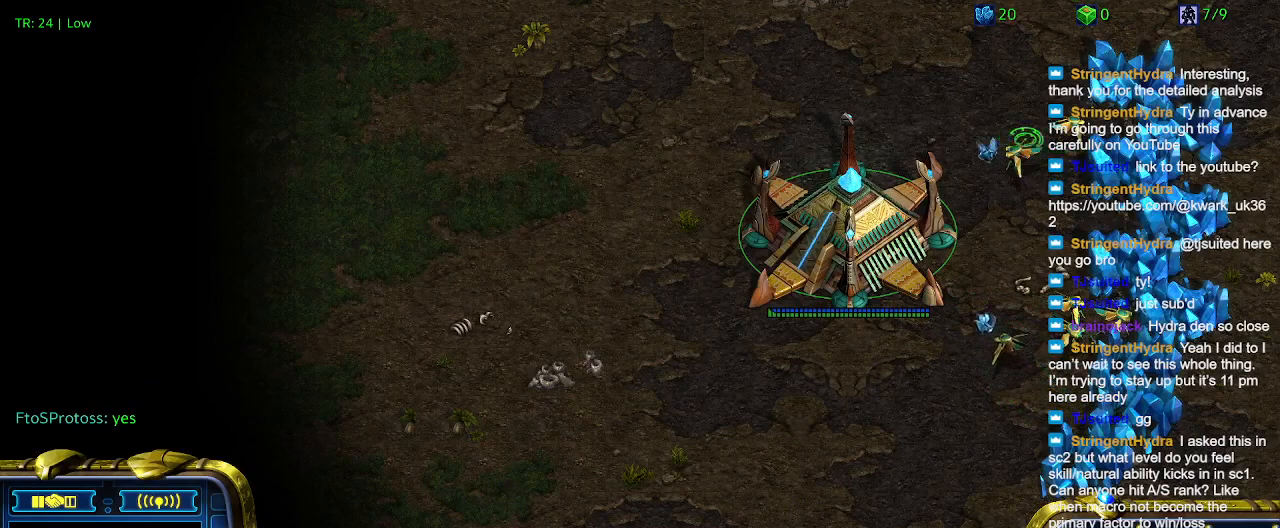
{"keys": [], "events": []}
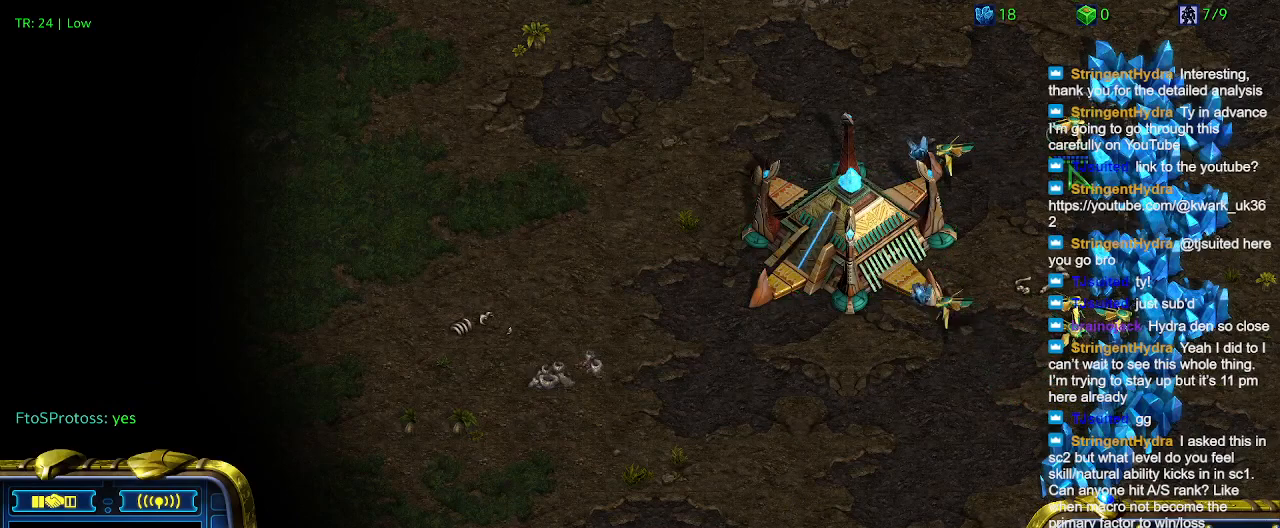
{"keys": [], "events": []}
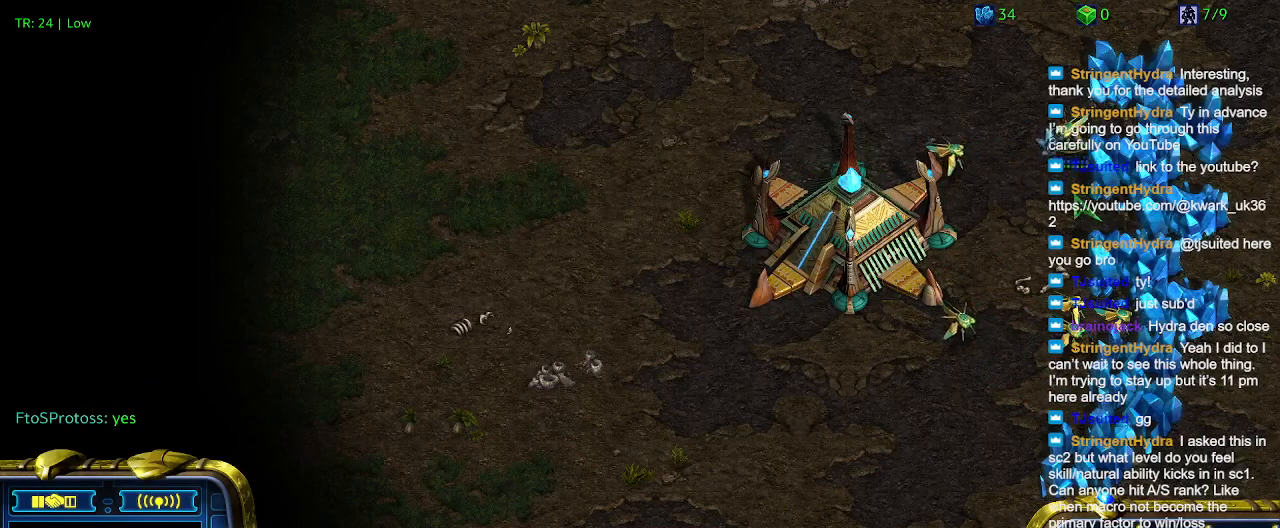
{"keys": [], "events": [[167, "c", "down"], [334, "c", "up"]]}
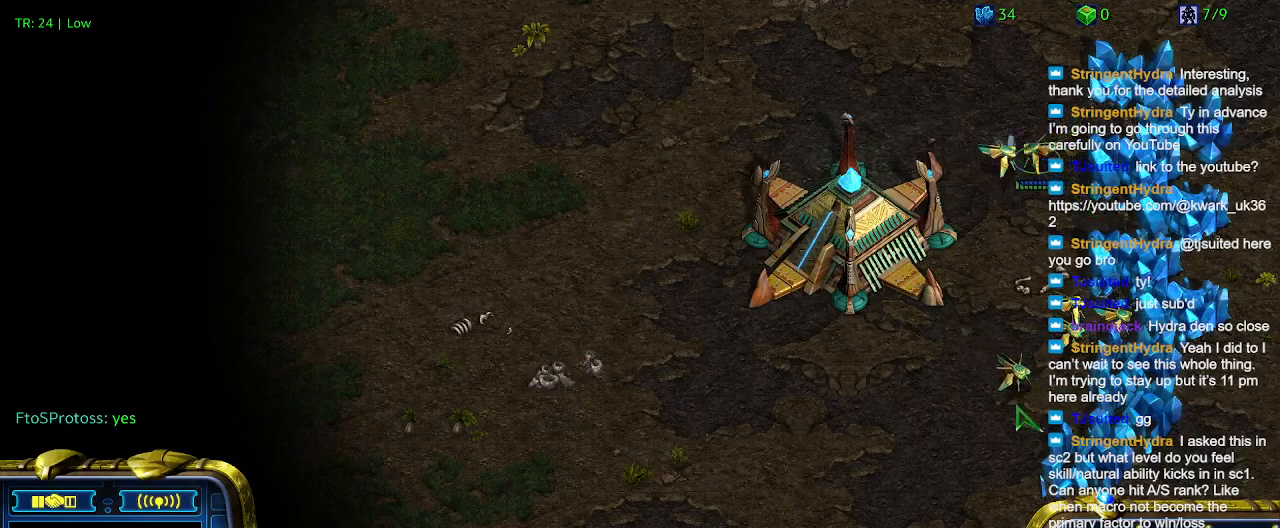
{"keys": [], "events": [[67, "5", "down"], [167, "5", "up"]]}
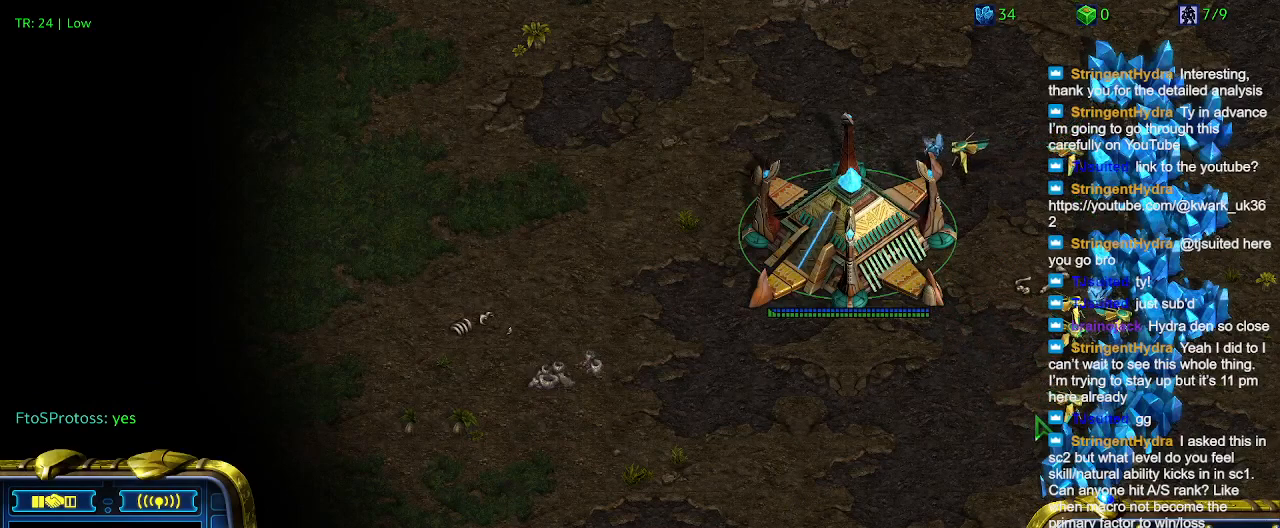
{"keys": ["s"], "events": [[500, "s", "down"]]}
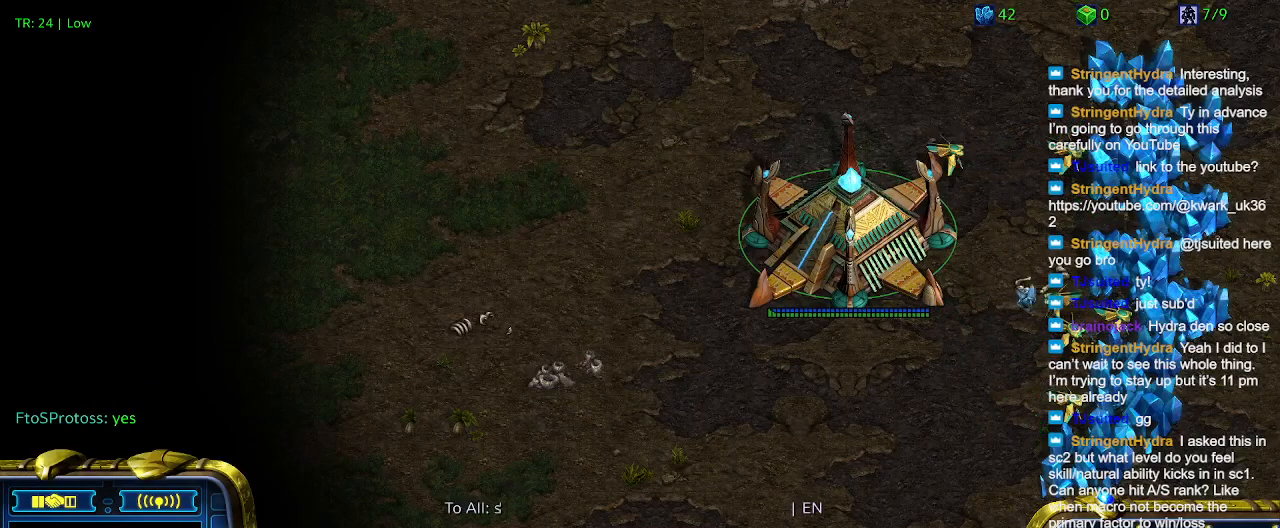
{"keys": [], "events": [[134, "s", "up"]]}
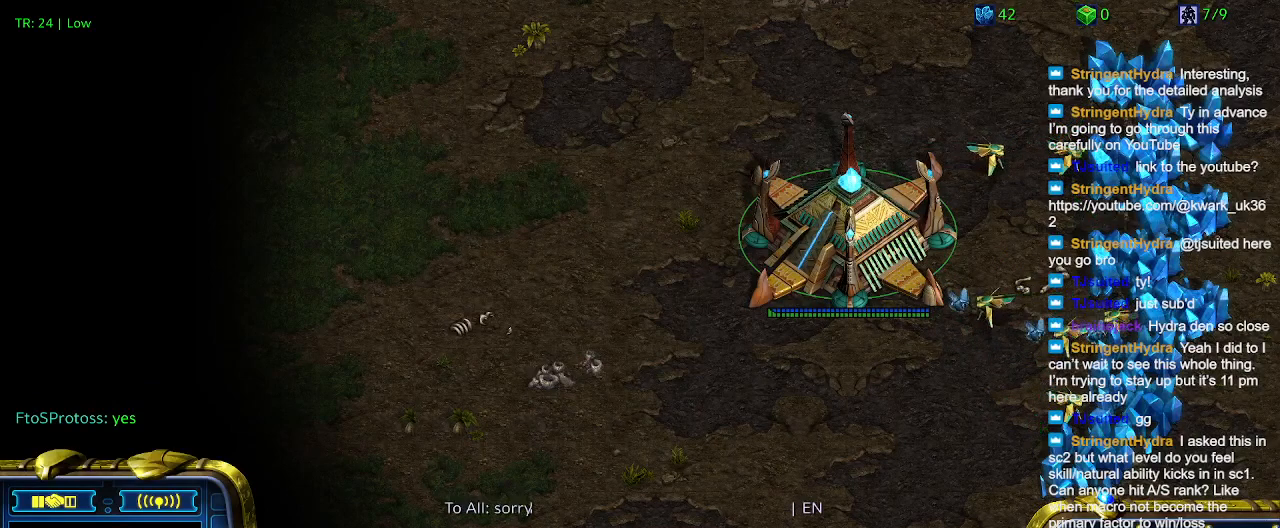
{"keys": [], "events": []}